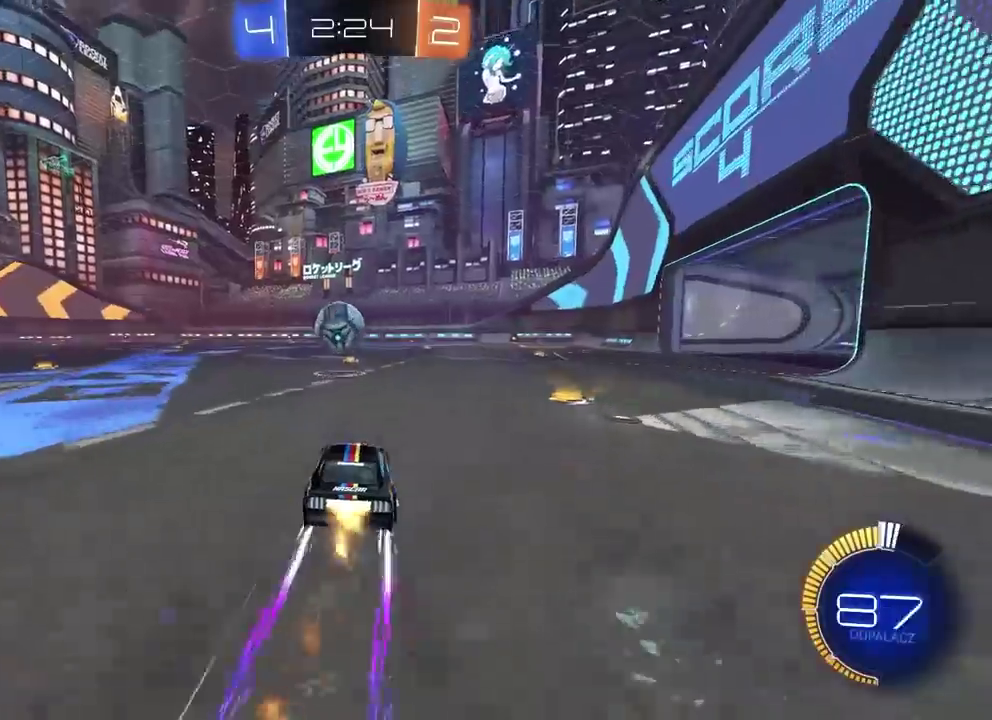
Gameplay with a controller (PlayStation layout); each line is a JSON object with the inputs held at the frame after it. "button_events" lists button changes between this image and that frame as [ms after this image, input, new state], when the widget could be followed in between (sticks are given only as held states). This overlay highlights the sticks when they move; stick clicks (L3 R3) are not distinguishable. This document gives stick clicks only as held states, not as events. Not read: L1 L2 R1 R3.
{"buttons": ["R2"], "left_stick": "center", "right_stick": "left", "button_events": [[100, "CIRCLE", "up"], [267, "R2", "up"], [350, "R2", "down"]]}
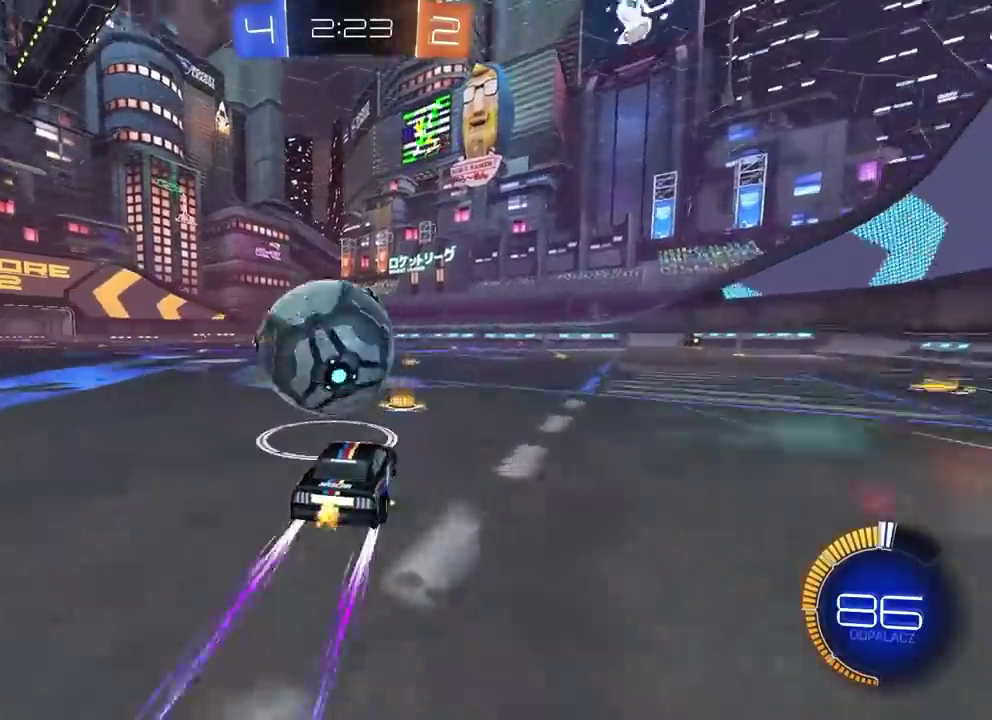
{"buttons": ["CIRCLE", "R2"], "left_stick": "down-left", "right_stick": "left", "button_events": [[350, "CIRCLE", "down"]]}
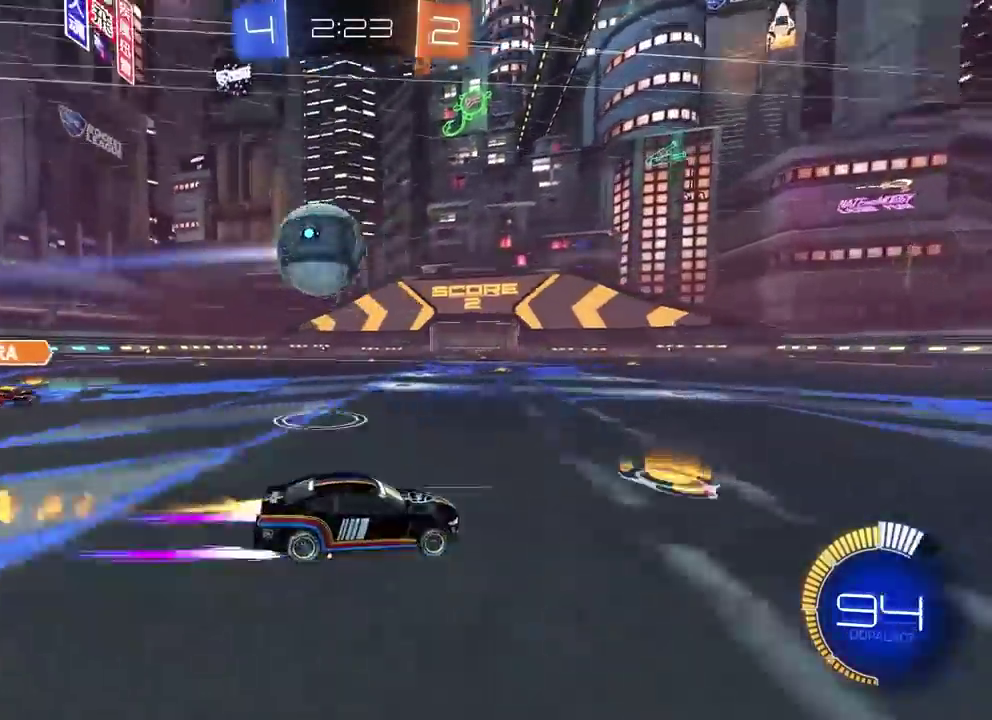
{"buttons": ["R2"], "left_stick": "center", "right_stick": "left", "button_events": [[300, "CIRCLE", "up"]]}
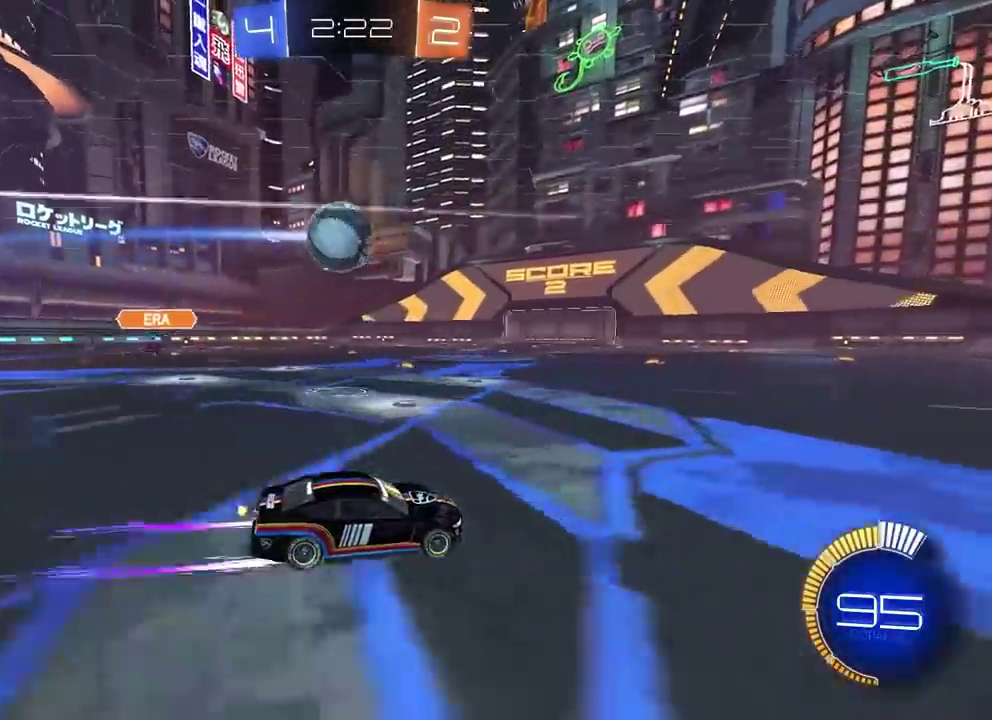
{"buttons": ["CIRCLE", "R2"], "left_stick": "left", "right_stick": "left", "button_events": [[450, "CIRCLE", "down"]]}
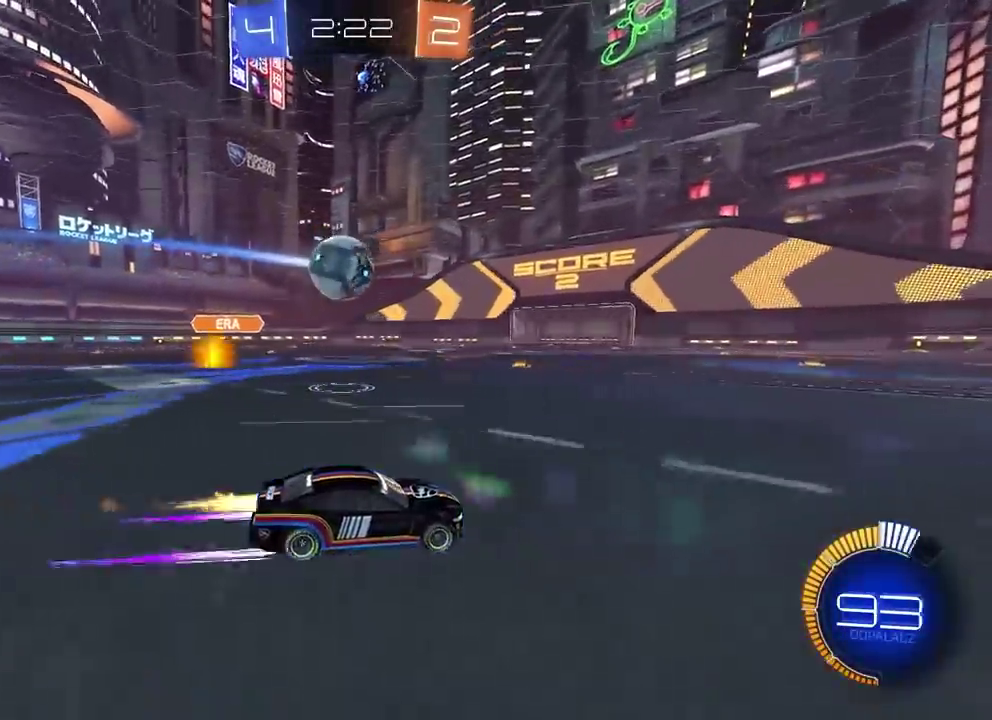
{"buttons": ["CROSS", "CIRCLE", "R2"], "left_stick": "up-left", "right_stick": "left", "button_events": [[133, "CIRCLE", "up"], [250, "CIRCLE", "down"], [467, "CROSS", "down"]]}
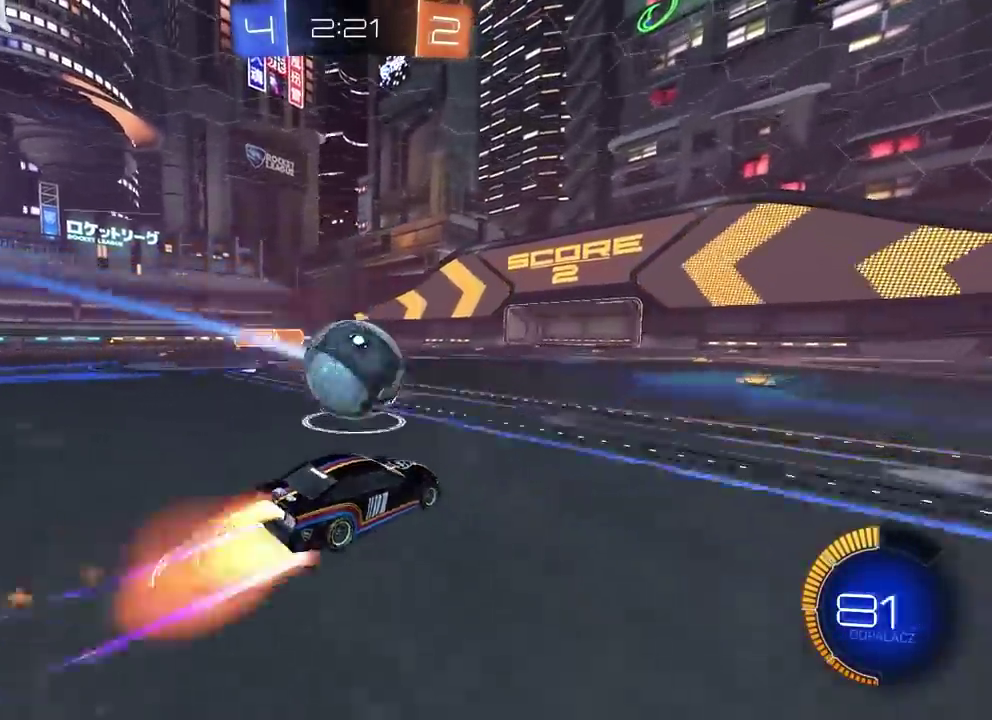
{"buttons": [], "left_stick": "center", "right_stick": "left"}
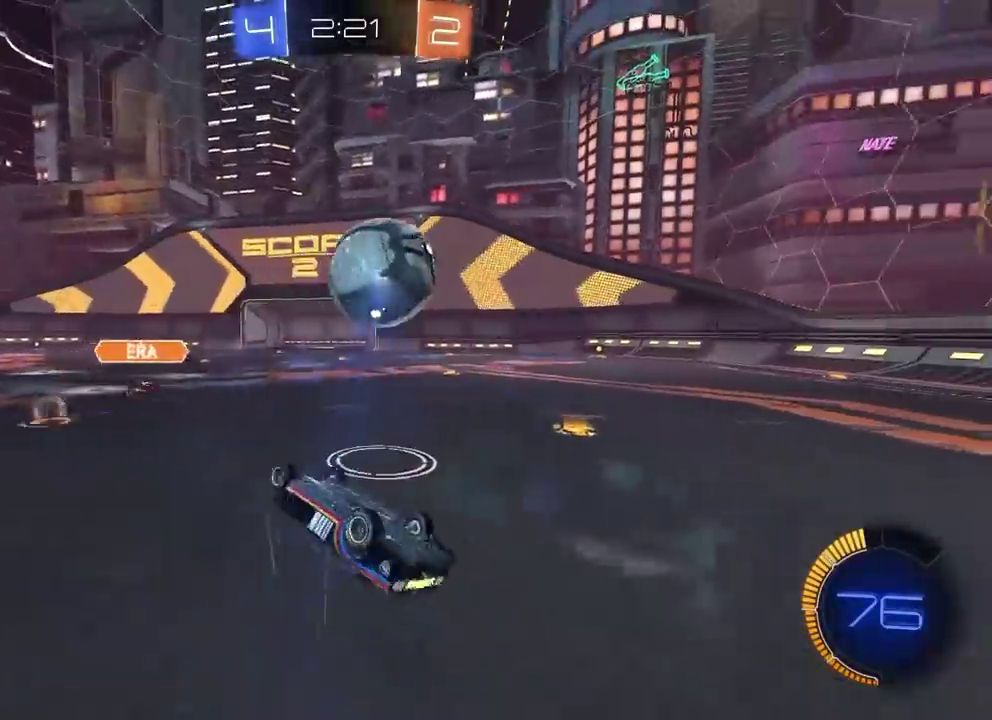
{"buttons": ["R2"], "left_stick": "right", "right_stick": "left", "button_events": [[367, "R2", "down"]]}
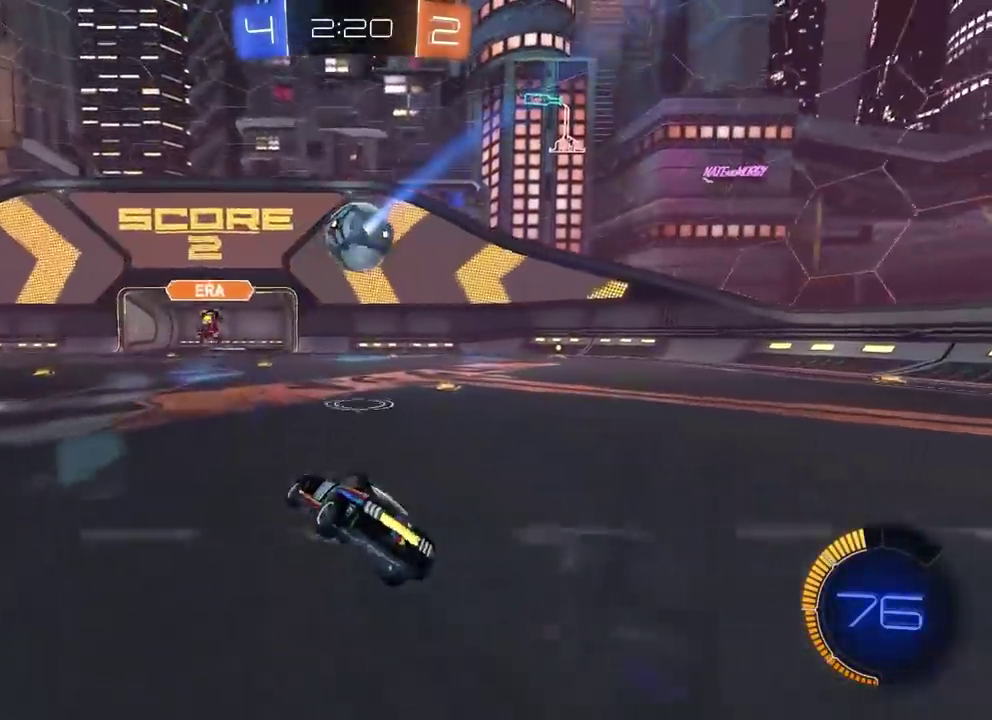
{"buttons": [], "left_stick": "center", "right_stick": "left", "button_events": [[150, "R2", "up"]]}
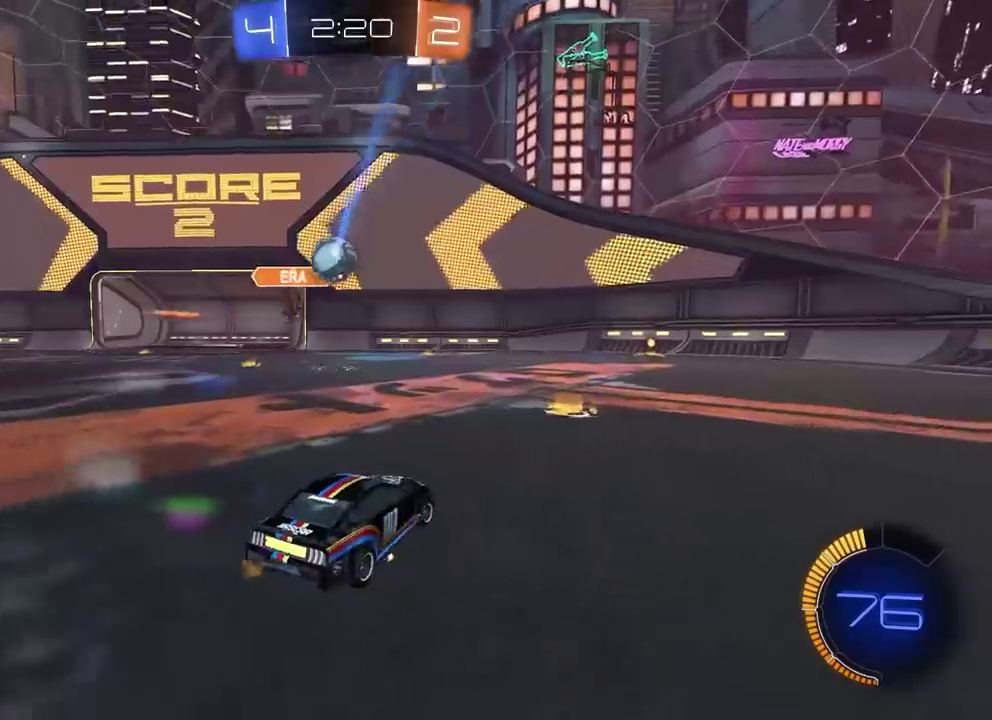
{"buttons": ["R2"], "left_stick": "left", "right_stick": "left", "button_events": [[50, "R2", "down"]]}
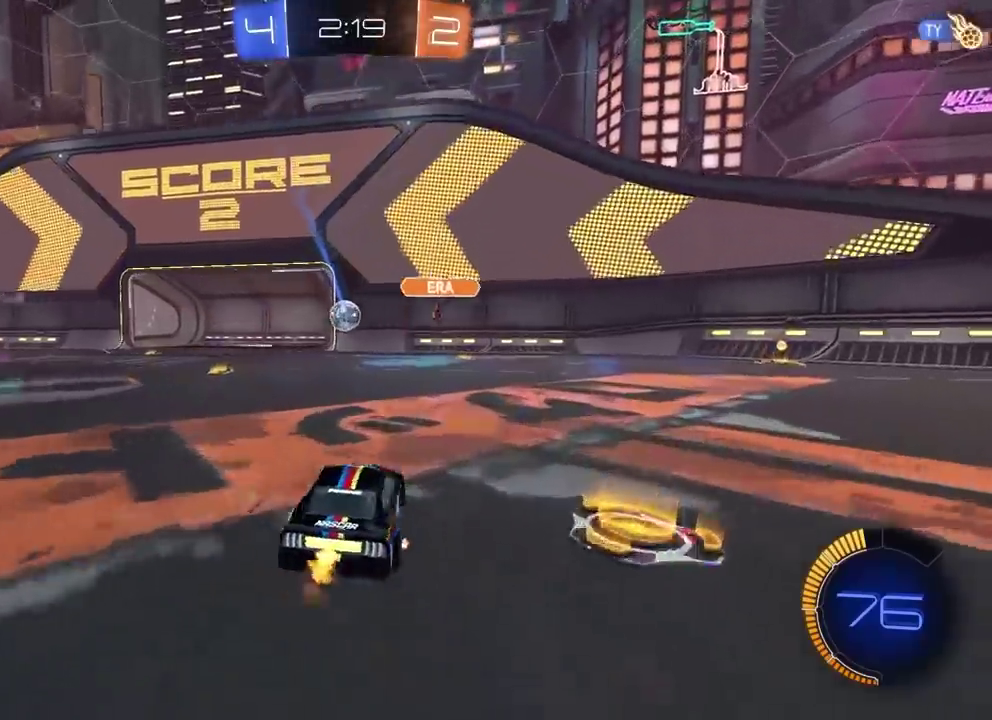
{"buttons": [], "left_stick": "left", "right_stick": "left", "button_events": [[67, "R2", "up"]]}
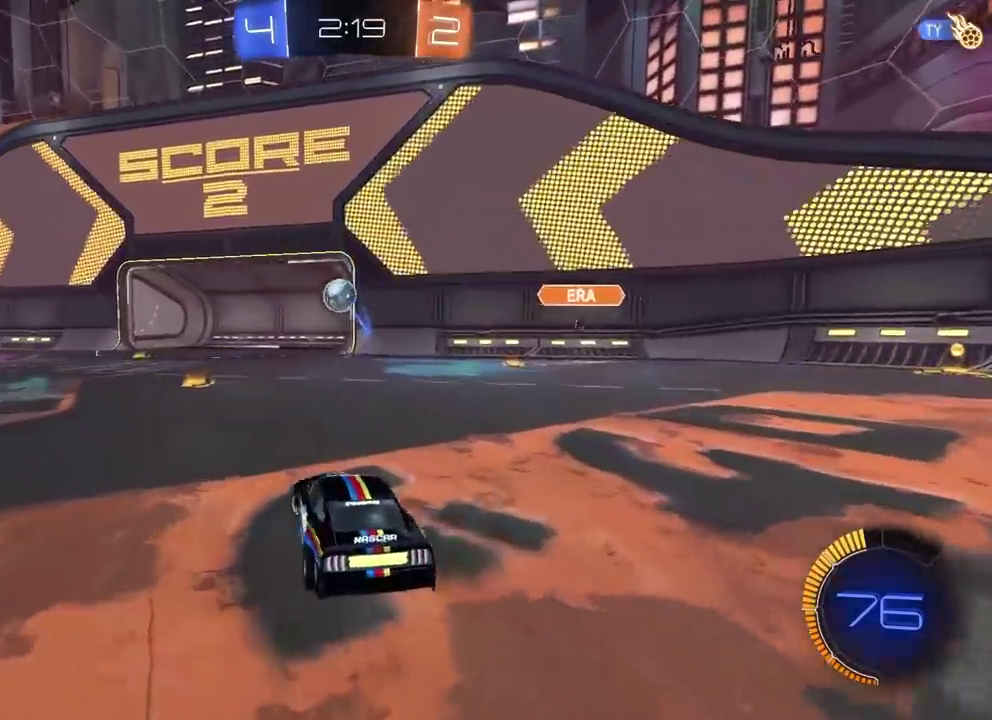
{"buttons": ["R2"], "left_stick": "left", "right_stick": "left", "button_events": [[67, "R2", "down"]]}
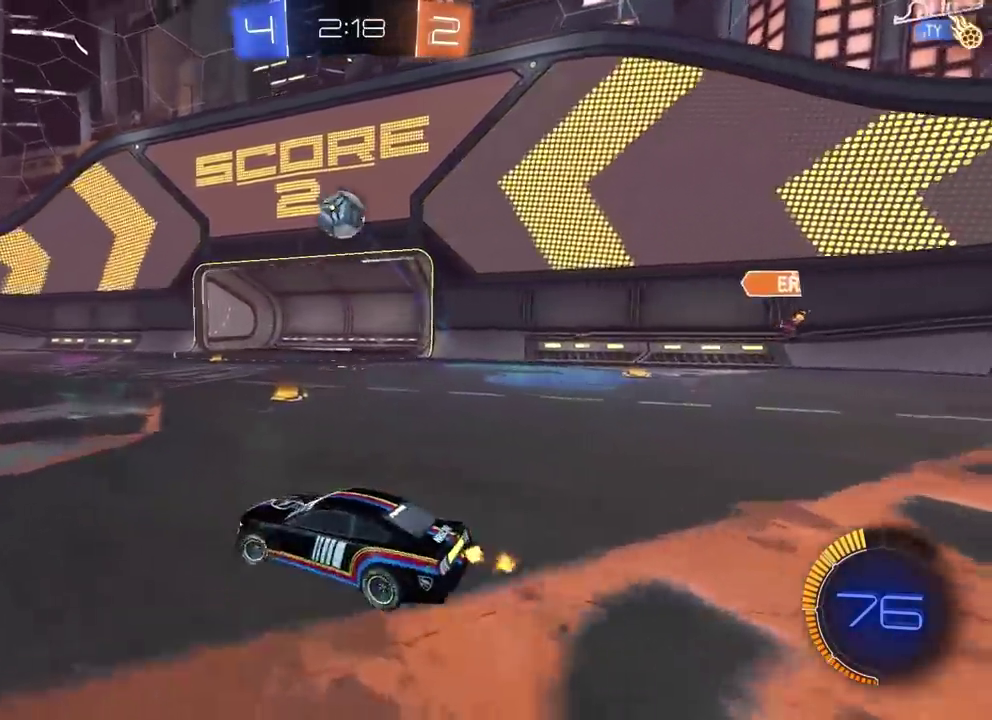
{"buttons": ["R2"], "left_stick": "left", "right_stick": "left", "button_events": []}
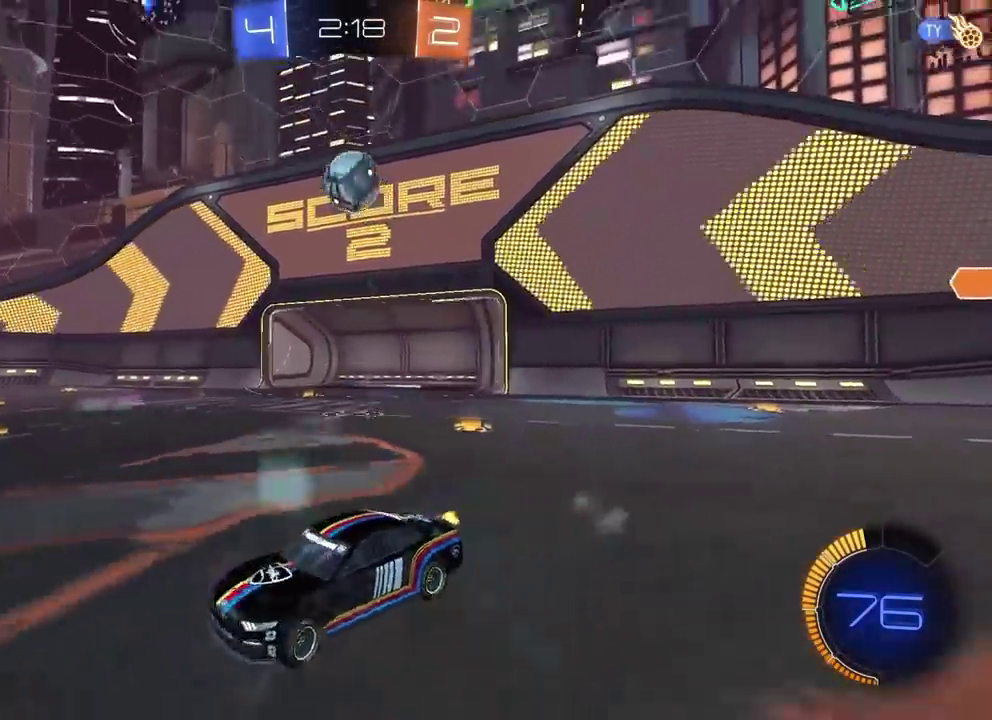
{"buttons": [], "left_stick": "right", "right_stick": "left", "button_events": [[467, "R2", "up"]]}
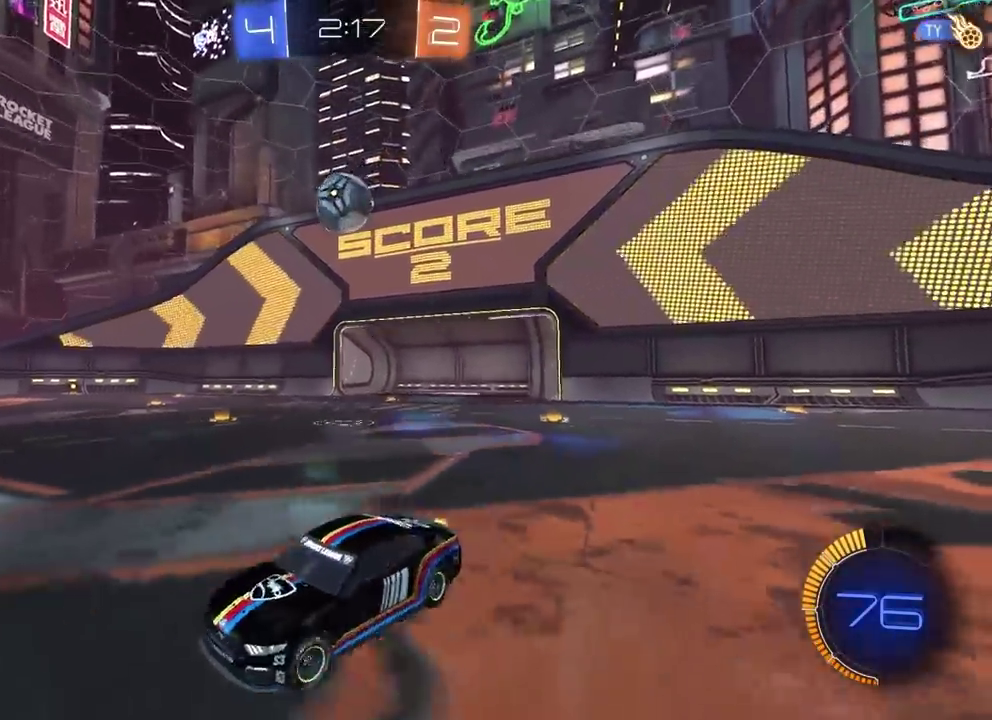
{"buttons": ["R2"], "left_stick": "right", "right_stick": "left", "button_events": [[267, "R2", "down"], [417, "R2", "up"], [467, "R2", "down"]]}
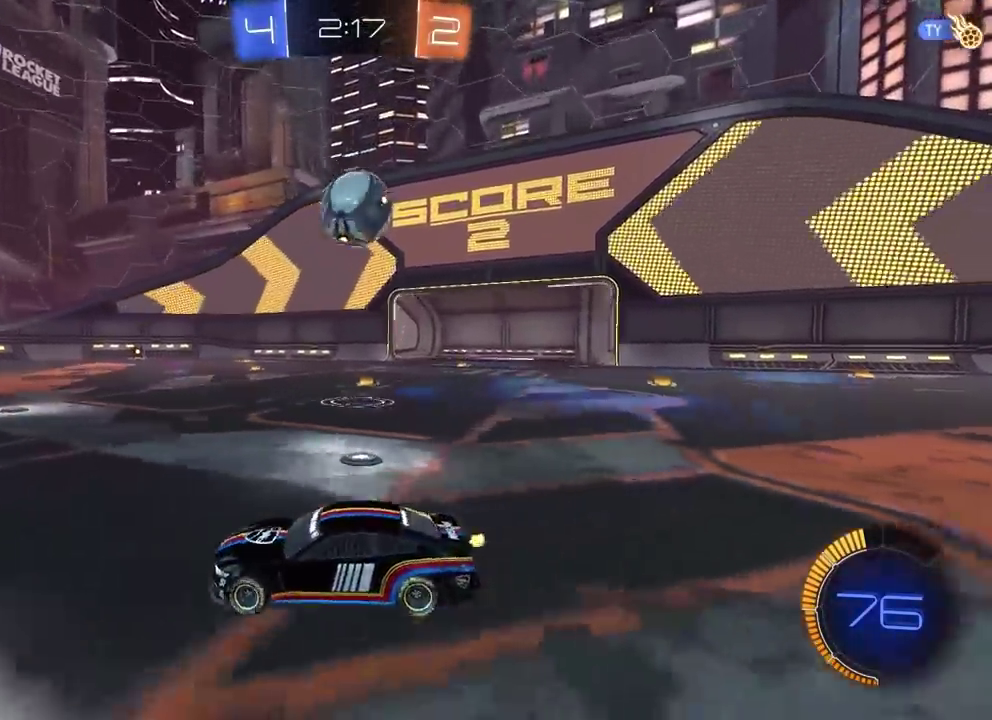
{"buttons": ["R2"], "left_stick": "center", "right_stick": "left", "button_events": []}
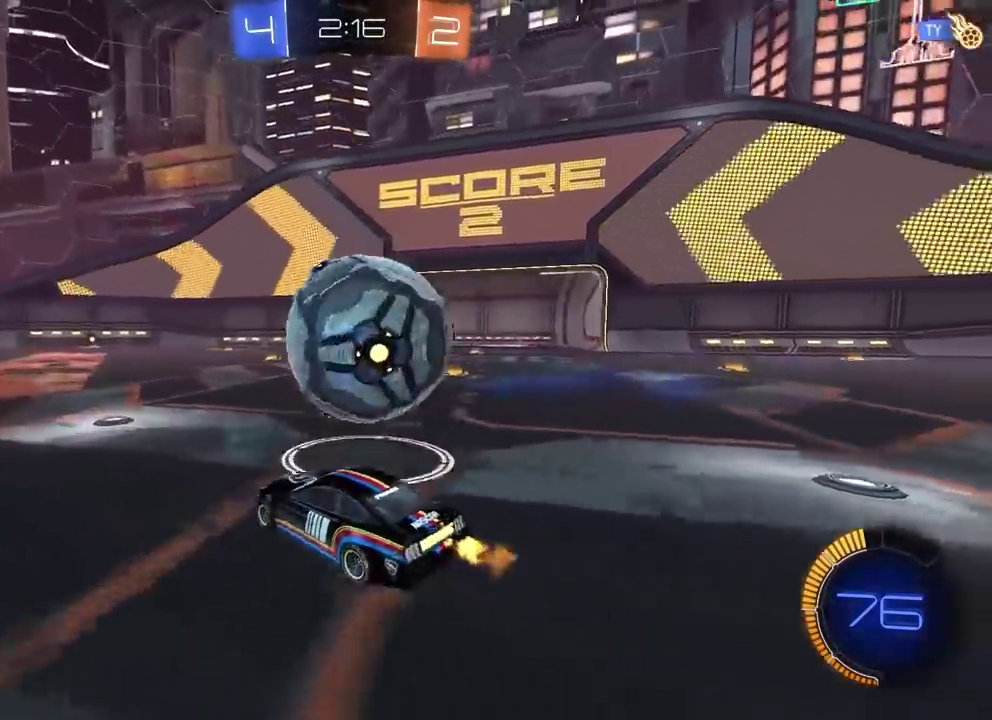
{"buttons": ["TRIANGLE", "R2"], "left_stick": "right", "right_stick": "left", "button_events": [[283, "R2", "up"], [400, "R2", "down"], [400, "TRIANGLE", "down"]]}
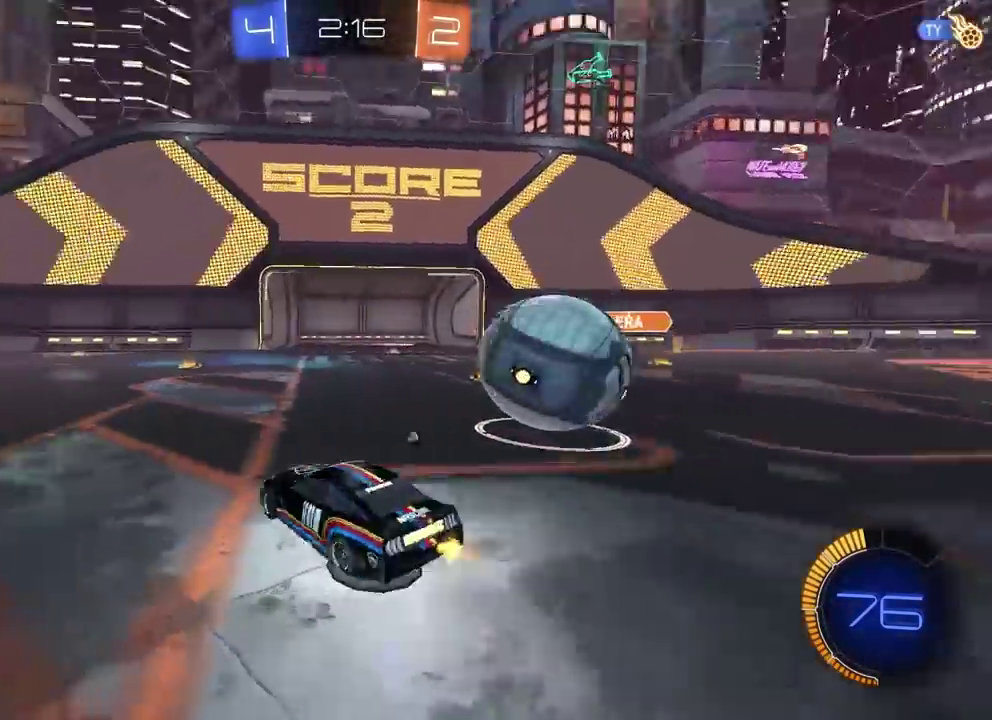
{"buttons": [], "left_stick": "center", "right_stick": "left", "button_events": [[17, "TRIANGLE", "up"], [50, "CIRCLE", "down"], [317, "R2", "up"], [333, "CIRCLE", "up"]]}
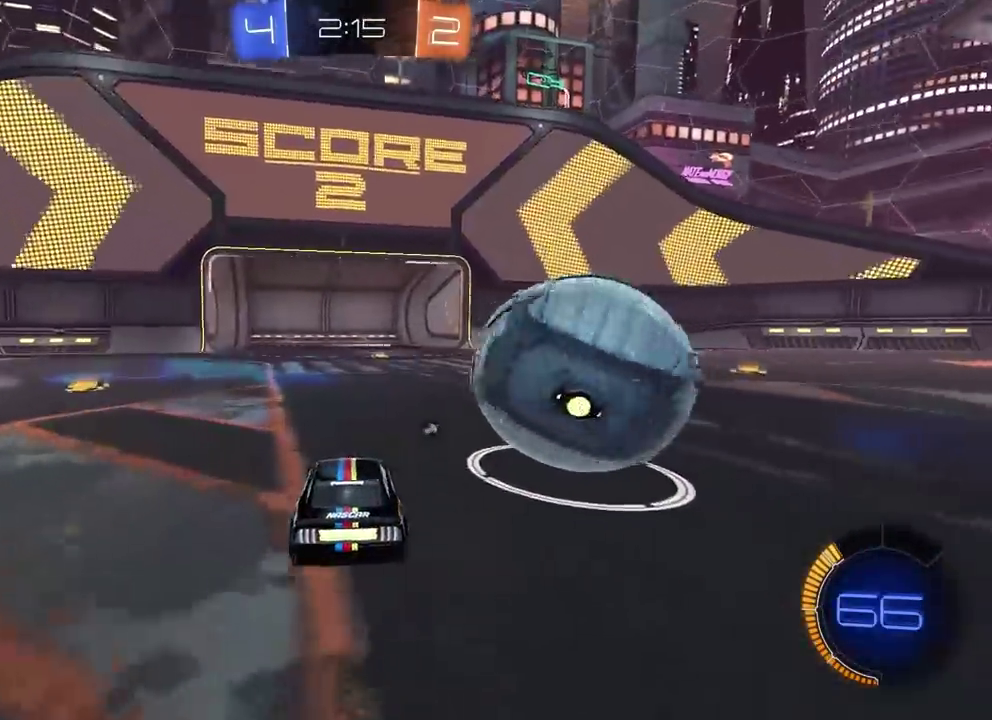
{"buttons": [], "left_stick": "center", "right_stick": "left", "button_events": [[167, "R2", "down"], [250, "CIRCLE", "down"], [383, "CIRCLE", "up"], [400, "CROSS", "down"], [417, "R2", "up"], [483, "CROSS", "up"]]}
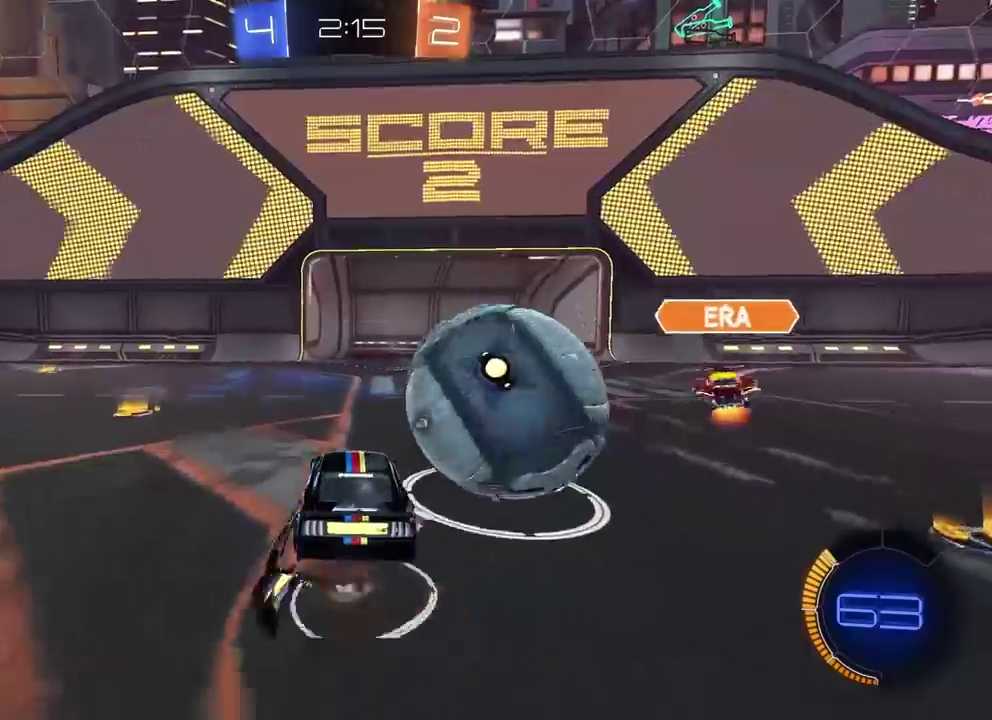
{"buttons": ["R2"], "left_stick": "right", "right_stick": "left", "button_events": [[250, "R2", "down"], [317, "CIRCLE", "down"], [483, "CIRCLE", "up"]]}